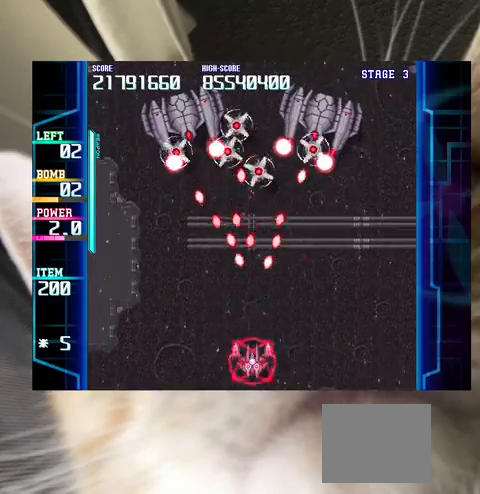
Gameplay with keyboard; each line is a JSON object with the keys held at the frame after it. "events" lists presses ("down") and releases ("up") of "a", "c", "ctrl", "d", "down", "f", "left", "right", "s", "shift", "up", "v", "x" and "z" between this image and that frame as [ms after this image, input, new state], when the widget could be followed in between. No other keys are recorded. Mouse input is not recorded.
{"keys": ["left"], "events": [[33, "c", "up"], [133, "left", "down"], [200, "left", "up"], [233, "down", "down"], [267, "left", "down"], [367, "down", "up"]]}
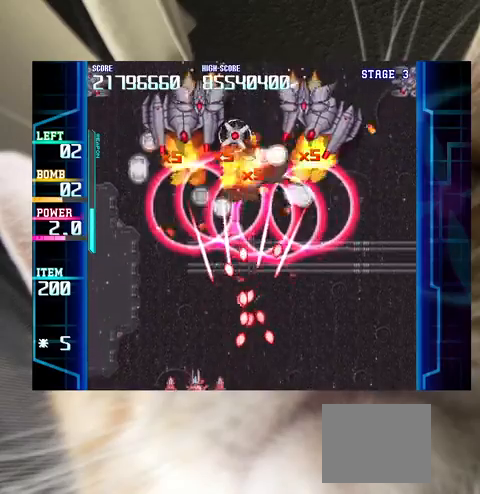
{"keys": ["up", "x"], "events": [[67, "up", "down"], [100, "x", "down"], [167, "left", "up"], [233, "up", "up"], [300, "up", "down"], [333, "right", "down"], [333, "up", "up"], [467, "right", "up"], [467, "up", "down"]]}
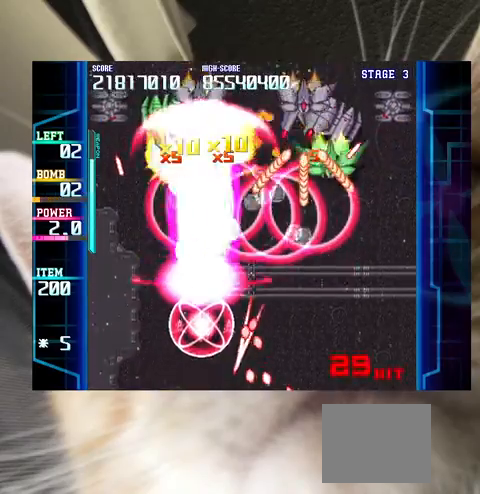
{"keys": ["down", "right", "x"], "events": [[33, "right", "down"], [133, "right", "up"], [167, "right", "down"], [200, "up", "up"], [400, "down", "down"]]}
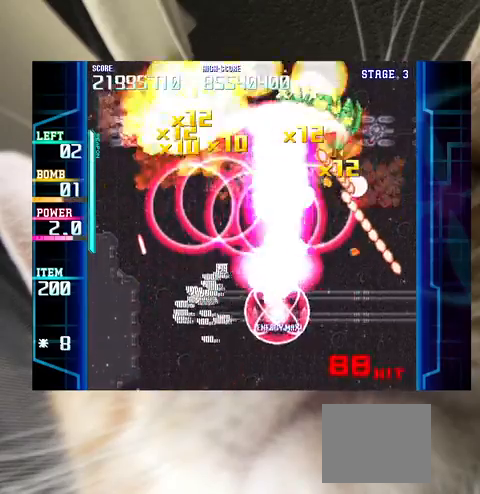
{"keys": ["right", "x"], "events": [[167, "down", "up"]]}
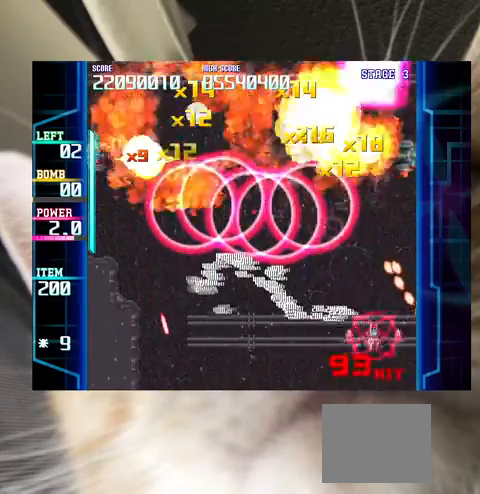
{"keys": ["left"], "events": [[100, "down", "down"], [100, "right", "up"], [133, "x", "up"], [233, "down", "up"], [233, "left", "down"], [333, "up", "down"], [400, "up", "up"]]}
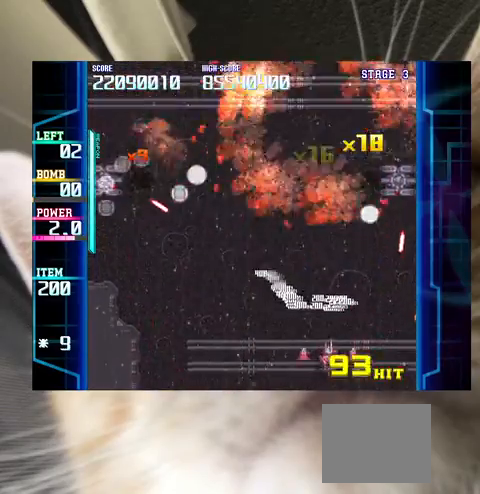
{"keys": ["left", "up"], "events": [[33, "down", "down"], [67, "c", "down"], [133, "c", "up"], [267, "down", "up"], [500, "up", "down"]]}
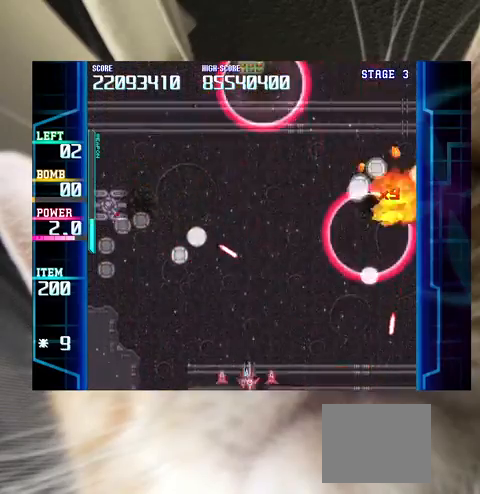
{"keys": ["left", "z"], "events": [[133, "up", "up"], [167, "z", "down"], [233, "up", "down"], [267, "up", "up"], [400, "down", "down"], [467, "down", "up"]]}
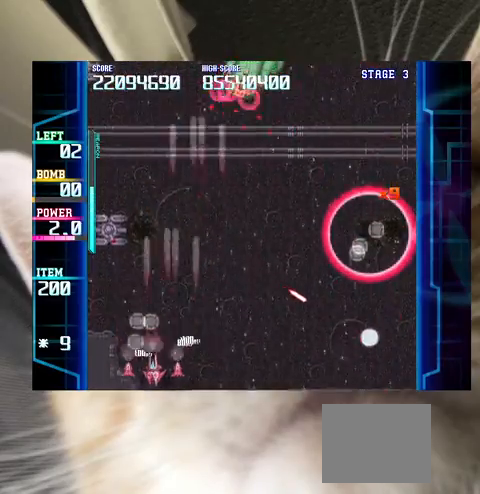
{"keys": ["z"], "events": [[200, "up", "down"], [233, "left", "up"], [233, "up", "up"]]}
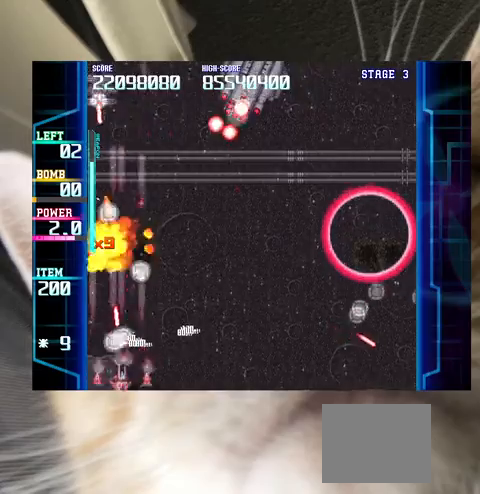
{"keys": ["right"], "events": [[33, "down", "down"], [33, "right", "down"], [67, "down", "up"], [167, "z", "up"], [200, "up", "down"], [300, "right", "up"], [500, "right", "down"], [500, "up", "up"]]}
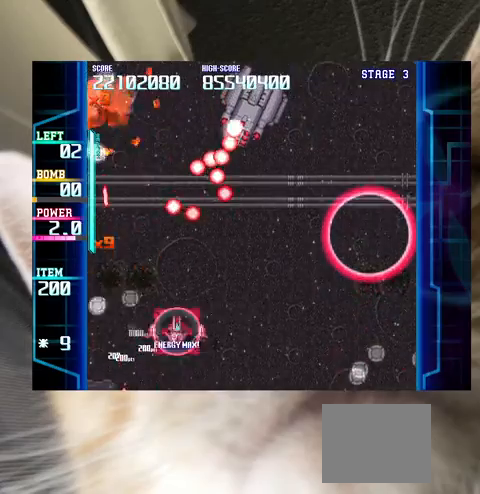
{"keys": [], "events": [[33, "up", "down"], [100, "up", "up"], [233, "up", "down"], [400, "c", "down"], [400, "right", "up"], [467, "c", "up"], [500, "up", "up"]]}
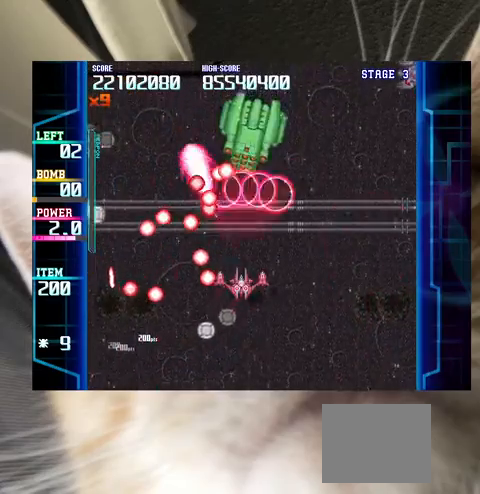
{"keys": ["right", "z"], "events": [[67, "z", "down"], [300, "down", "down"], [300, "right", "down"], [333, "down", "up"], [333, "right", "up"], [433, "right", "down"]]}
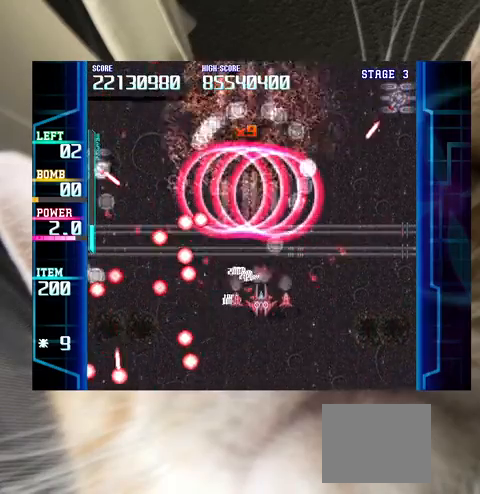
{"keys": ["down", "right"], "events": [[33, "right", "up"], [33, "z", "up"], [67, "up", "down"], [333, "down", "down"], [333, "up", "up"], [400, "right", "down"]]}
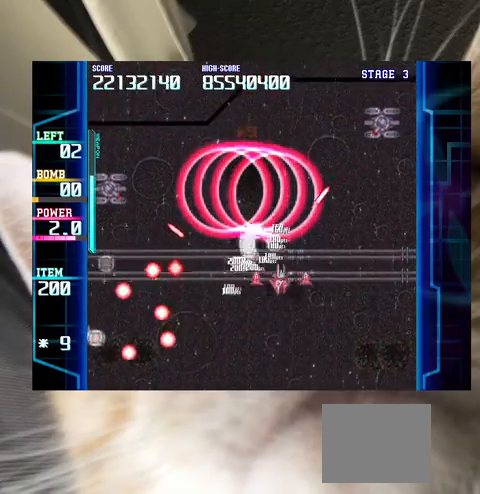
{"keys": ["down"], "events": [[33, "down", "up"], [300, "down", "down"], [367, "right", "up"]]}
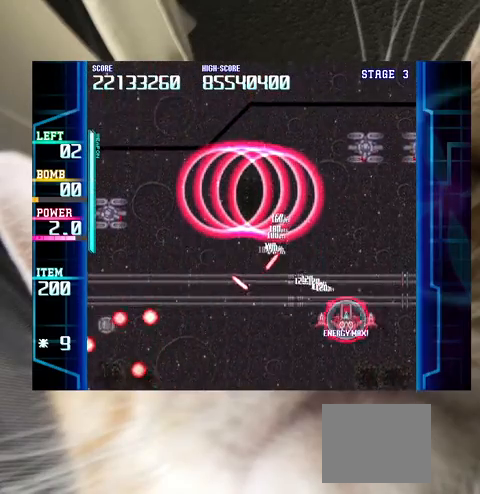
{"keys": ["left", "up"], "events": [[100, "right", "down"], [233, "c", "down"], [233, "down", "up"], [300, "c", "up"], [300, "up", "down"], [333, "right", "up"], [367, "left", "down"]]}
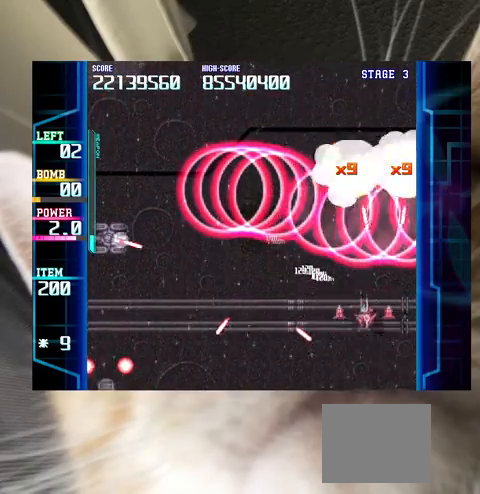
{"keys": ["left"], "events": [[167, "up", "up"], [200, "down", "down"], [433, "down", "up"]]}
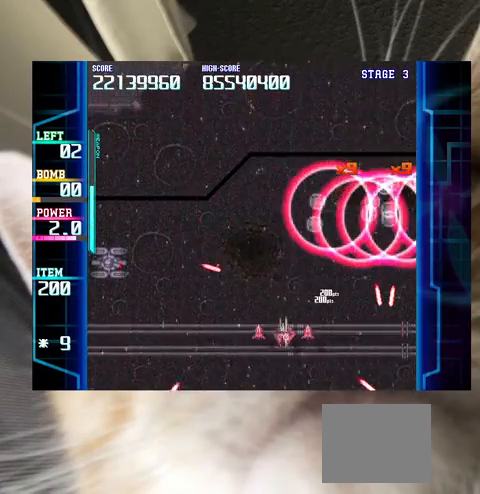
{"keys": ["down", "left", "z"], "events": [[33, "down", "down"], [67, "z", "down"], [133, "down", "up"], [167, "z", "up"], [267, "down", "down"], [367, "down", "up"], [400, "z", "down"], [500, "down", "down"]]}
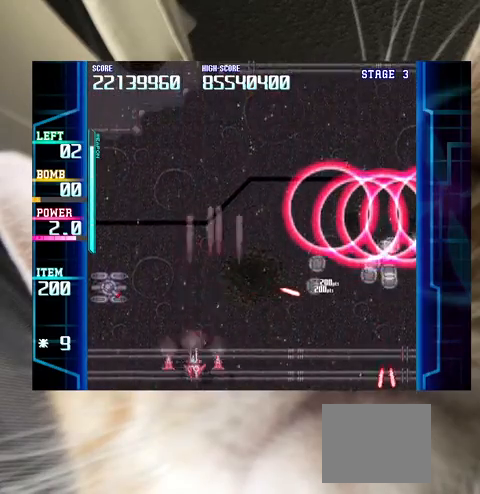
{"keys": ["z"], "events": [[33, "down", "up"], [233, "down", "down"], [267, "down", "up"], [433, "down", "down"], [467, "left", "up"], [500, "down", "up"]]}
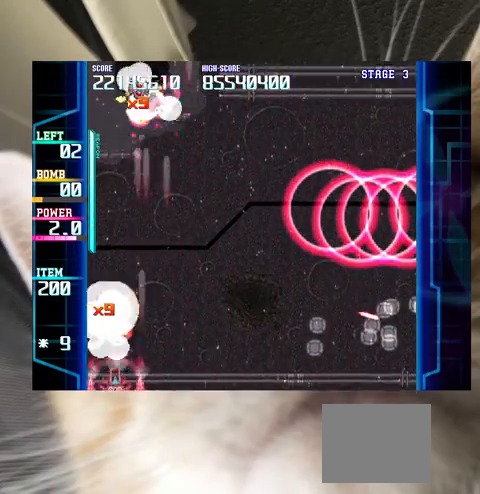
{"keys": ["left", "up"], "events": [[100, "right", "down"], [333, "right", "up"], [400, "z", "up"], [433, "up", "down"], [467, "left", "down"]]}
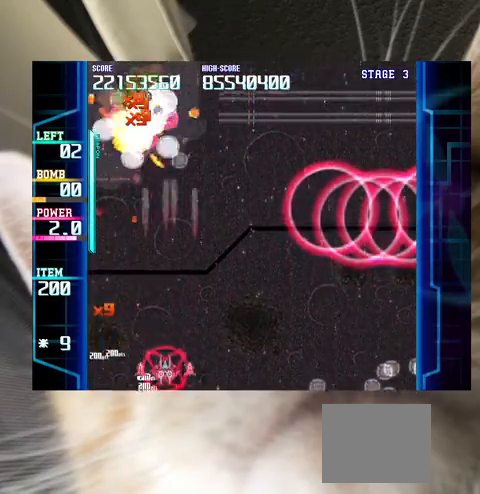
{"keys": [], "events": [[33, "left", "up"], [300, "up", "up"]]}
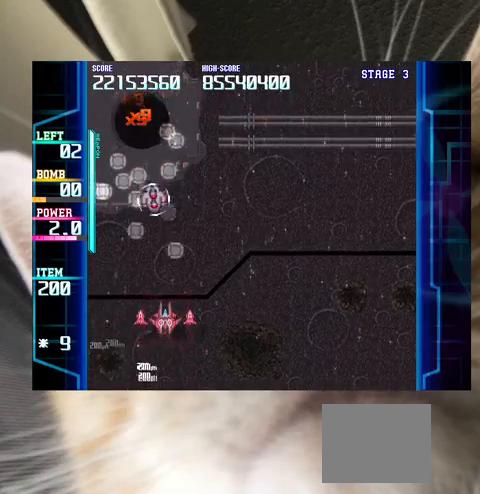
{"keys": ["right", "z"], "events": [[100, "down", "down"], [100, "right", "down"], [200, "right", "up"], [267, "right", "down"], [433, "down", "up"], [467, "z", "down"]]}
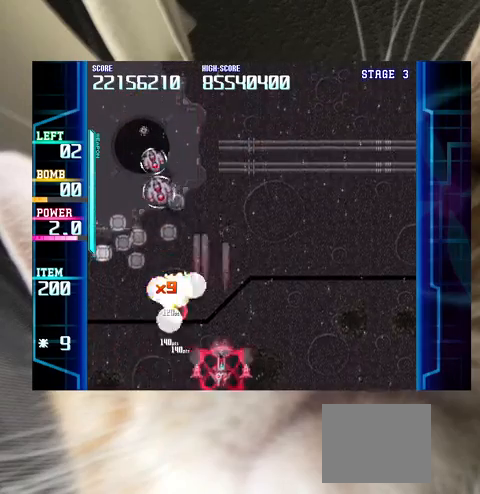
{"keys": ["c", "down", "left"], "events": [[67, "up", "down"], [100, "up", "up"], [167, "up", "down"], [300, "right", "up"], [300, "up", "up"], [300, "z", "up"], [333, "left", "down"], [400, "down", "down"], [467, "c", "down"]]}
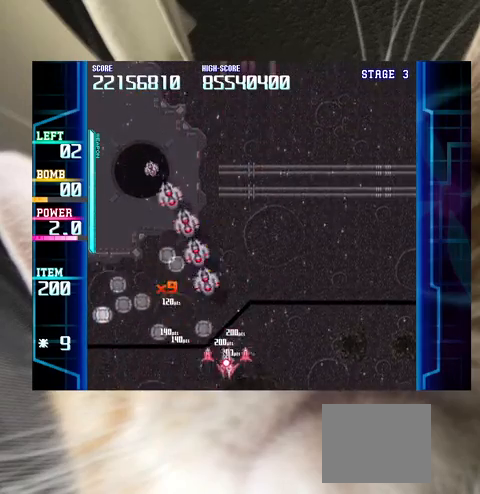
{"keys": [], "events": [[33, "c", "up"], [167, "down", "up"], [367, "up", "down"], [500, "left", "up"], [500, "up", "up"]]}
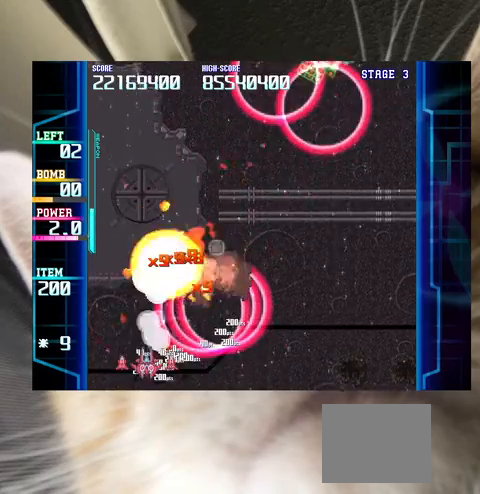
{"keys": ["up"], "events": [[333, "up", "down"], [467, "up", "up"], [500, "up", "down"]]}
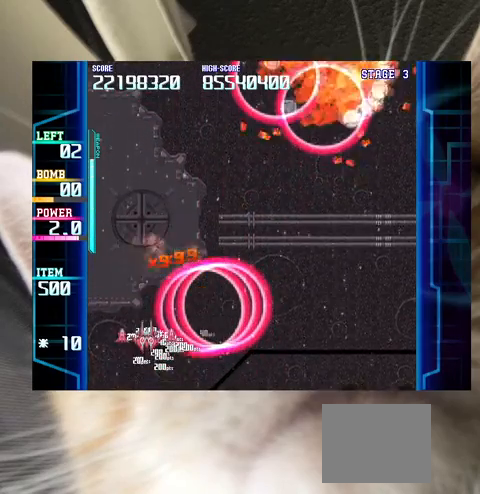
{"keys": ["right"], "events": [[100, "up", "up"], [467, "right", "down"]]}
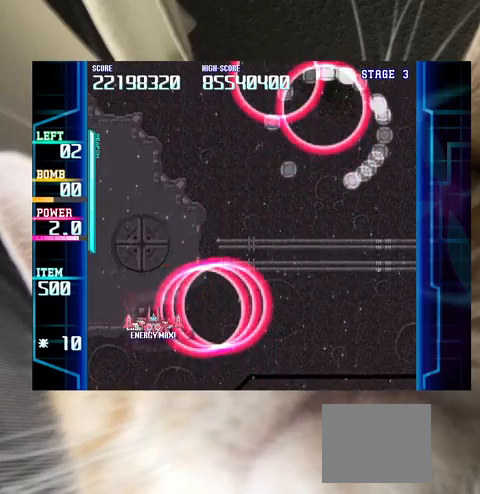
{"keys": [], "events": [[33, "right", "up"], [67, "c", "down"], [133, "c", "up"], [200, "right", "down"], [433, "right", "up"]]}
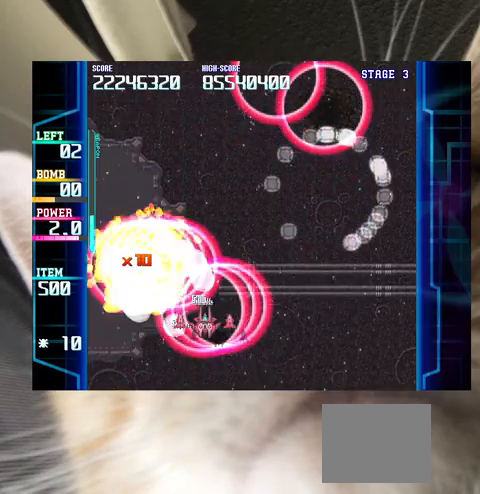
{"keys": ["right", "up"], "events": [[33, "right", "down"], [33, "up", "down"], [167, "up", "up"], [267, "up", "down"]]}
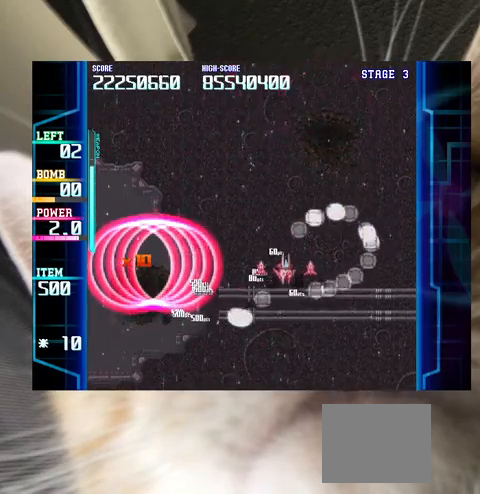
{"keys": ["left"], "events": [[433, "right", "up"], [467, "left", "down"], [467, "up", "up"]]}
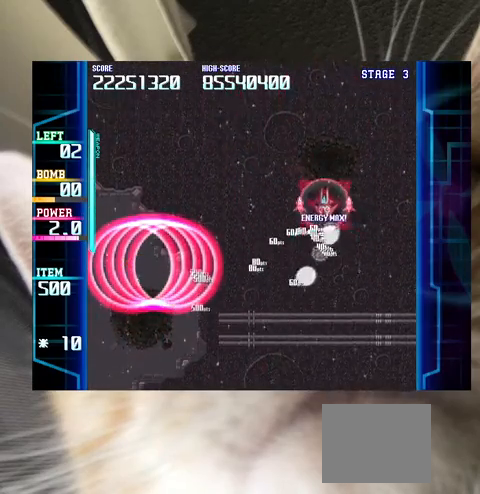
{"keys": ["down"], "events": [[67, "up", "down"], [100, "left", "up"], [167, "up", "up"], [400, "down", "down"]]}